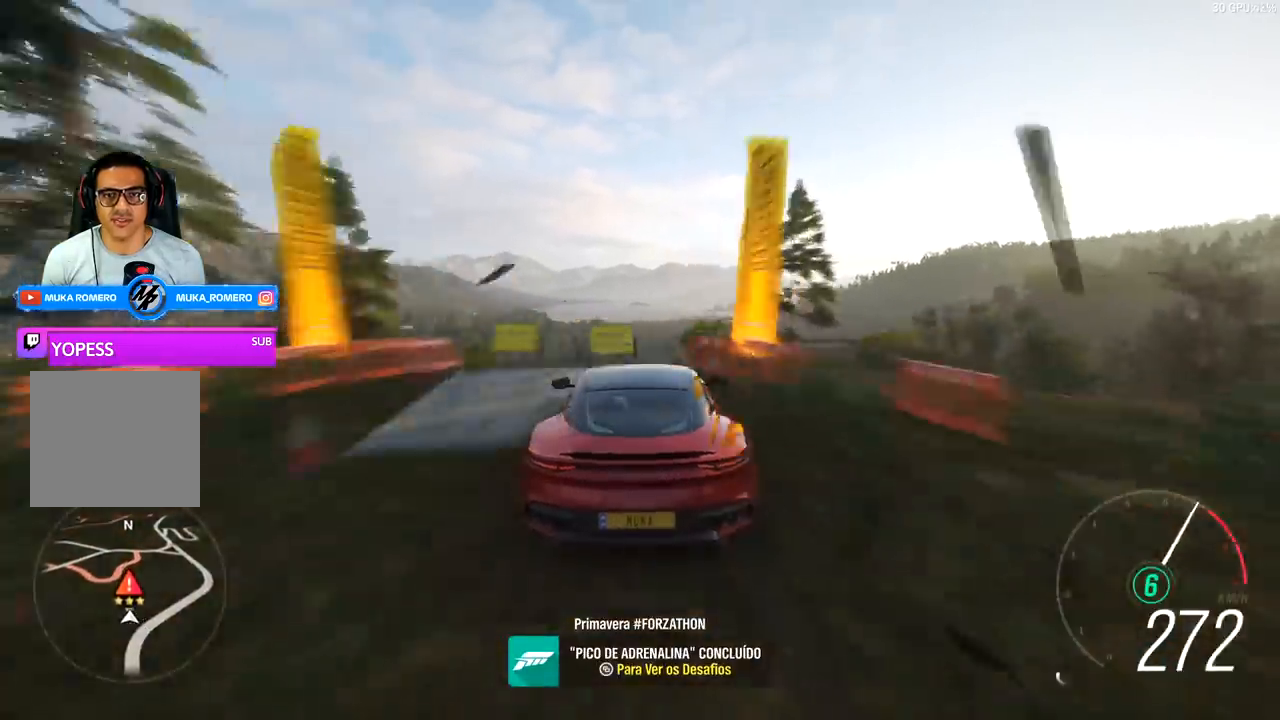
Gameplay with a controller (Xbox layout); each line is a JSON object with the inputs held at the frame after it. "events" lists button and stick changes between this image and that frame as [ms after this image, input, new state], when the widget could be followed in between.
{"buttons": ["R2"], "left_stick": "center", "right_stick": "center", "events": []}
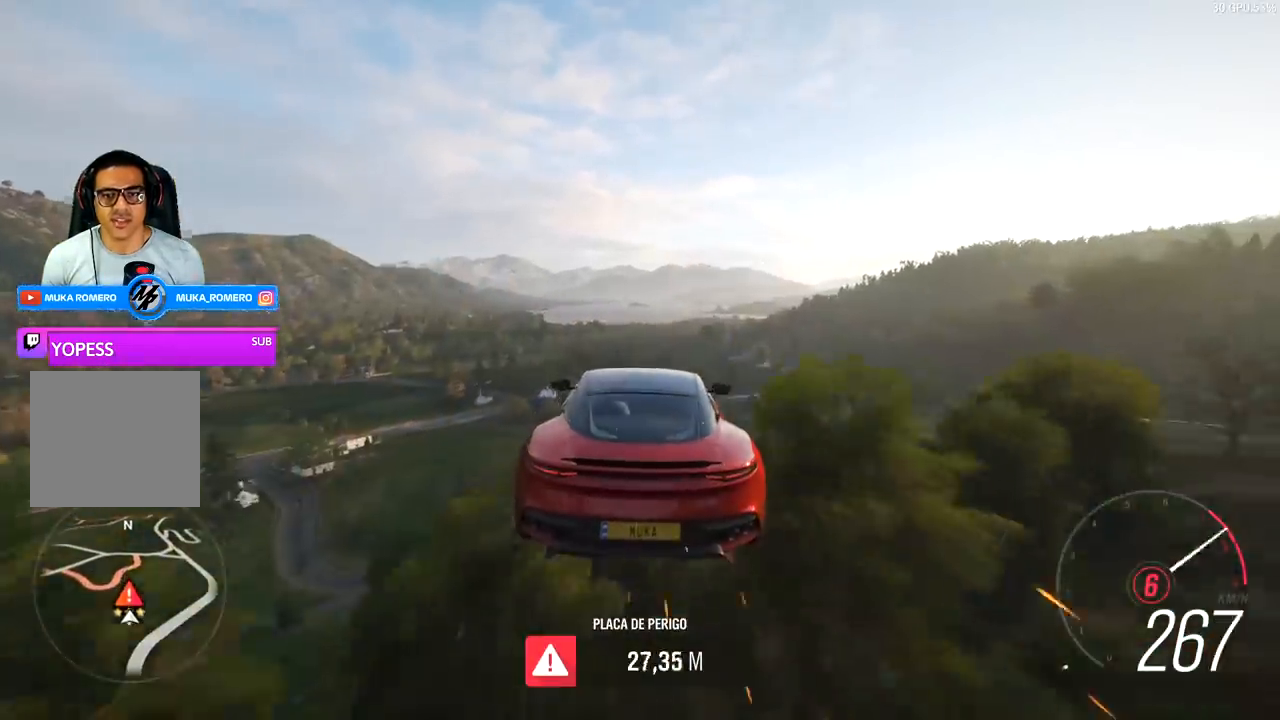
{"buttons": ["R2"], "left_stick": "center", "right_stick": "center", "events": []}
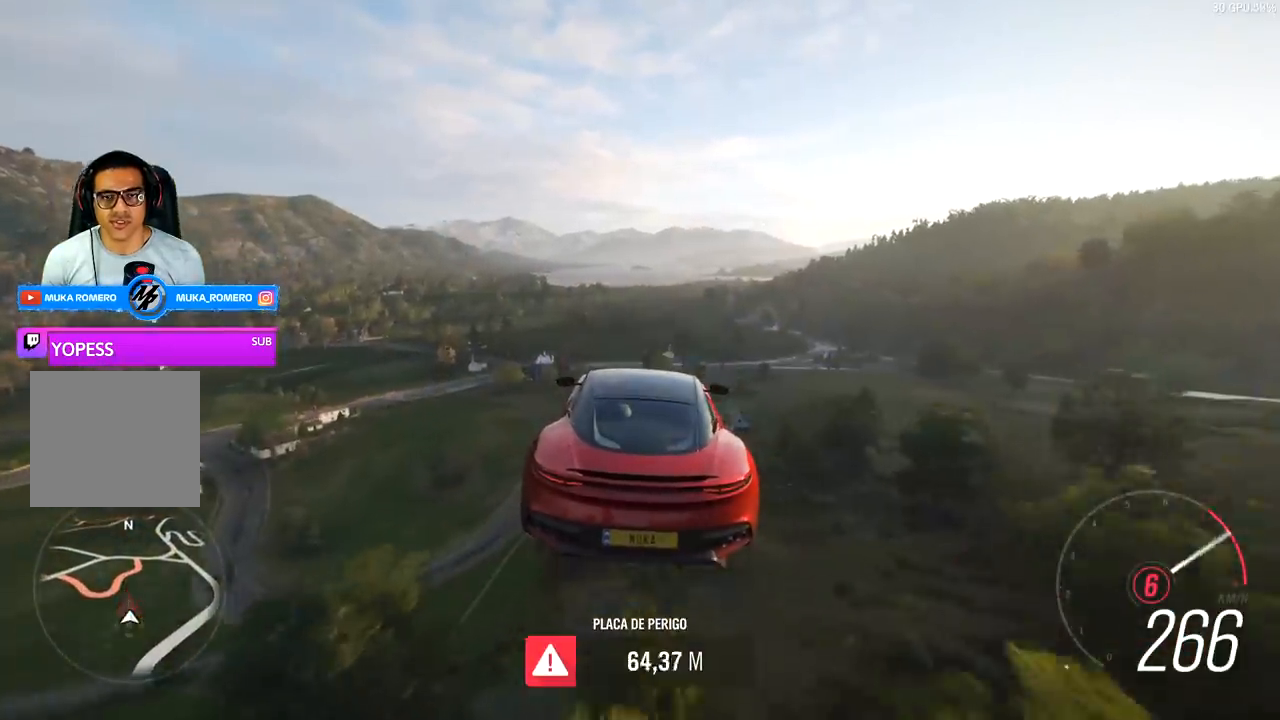
{"buttons": [], "left_stick": "center", "right_stick": "center", "events": [[133, "R2", "up"]]}
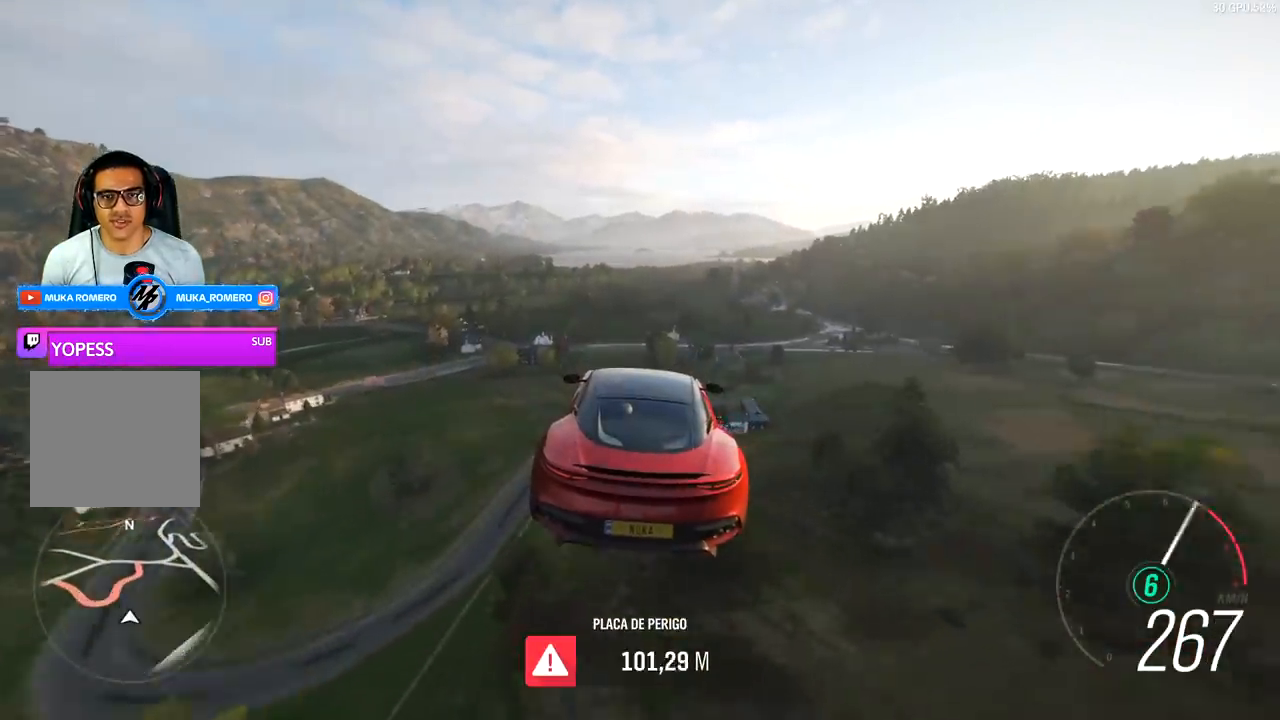
{"buttons": [], "left_stick": "center", "right_stick": "center", "events": []}
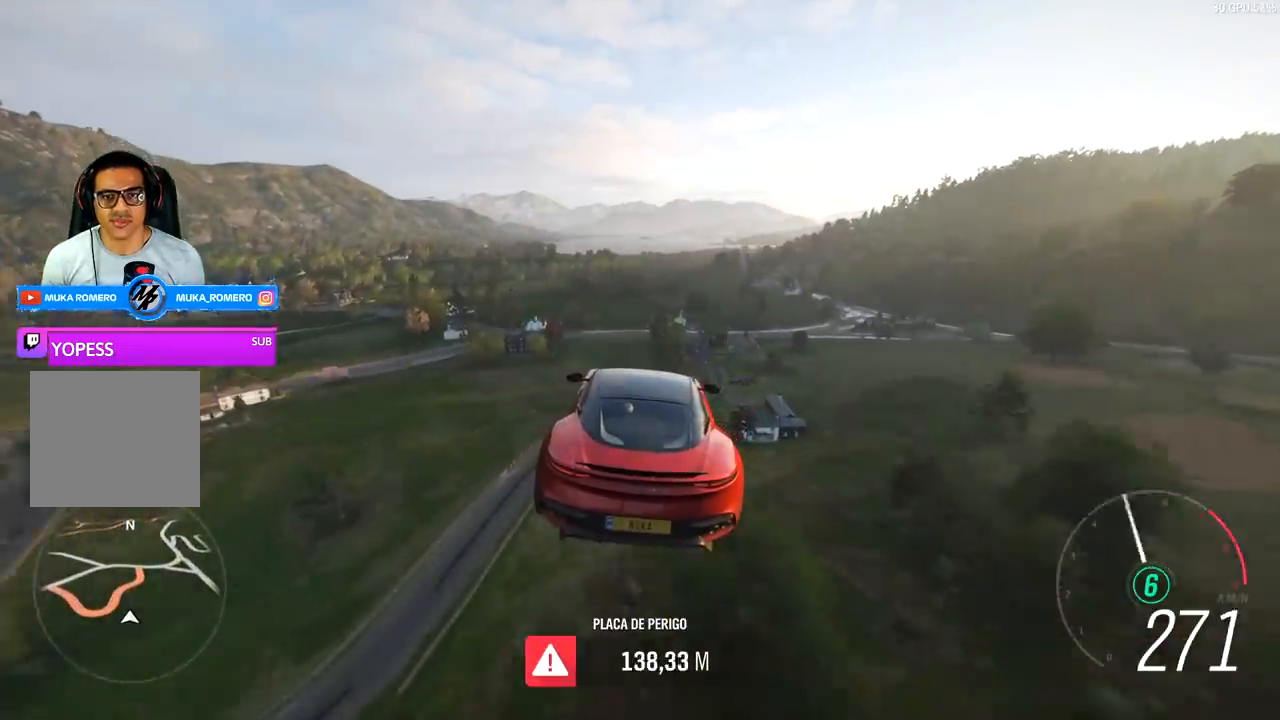
{"buttons": [], "left_stick": "center", "right_stick": "center", "events": []}
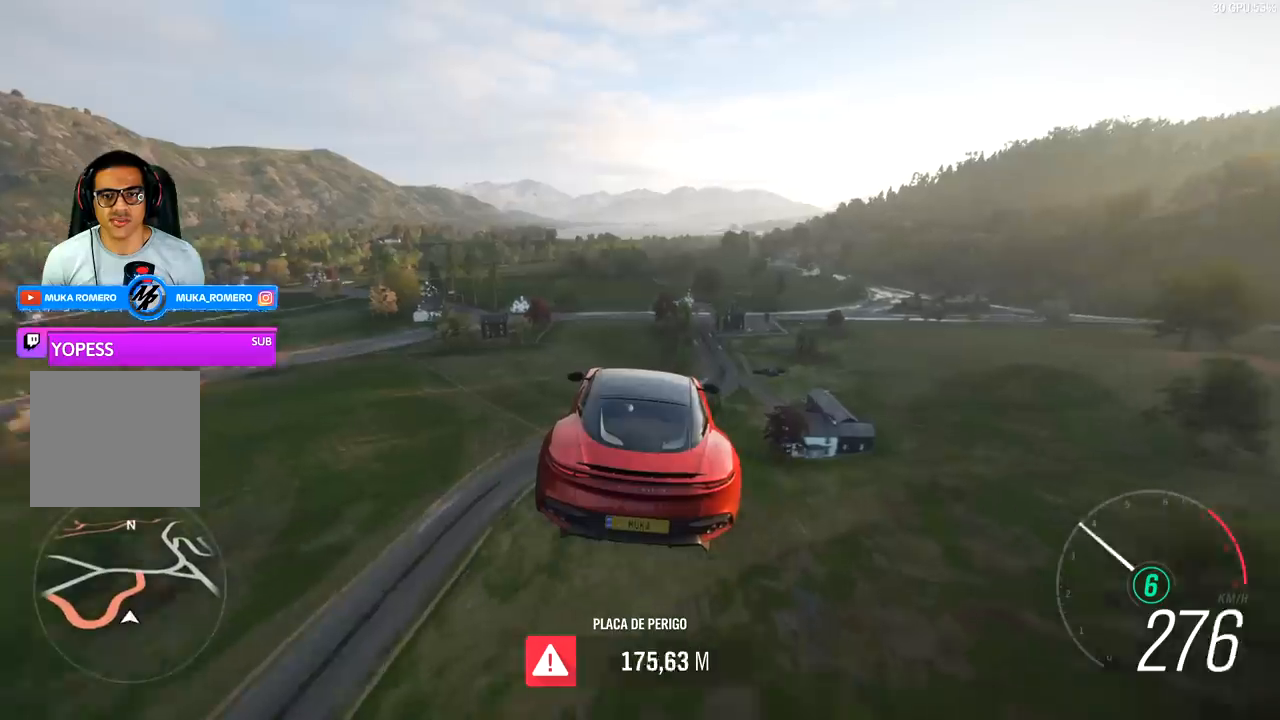
{"buttons": [], "left_stick": "center", "right_stick": "center", "events": []}
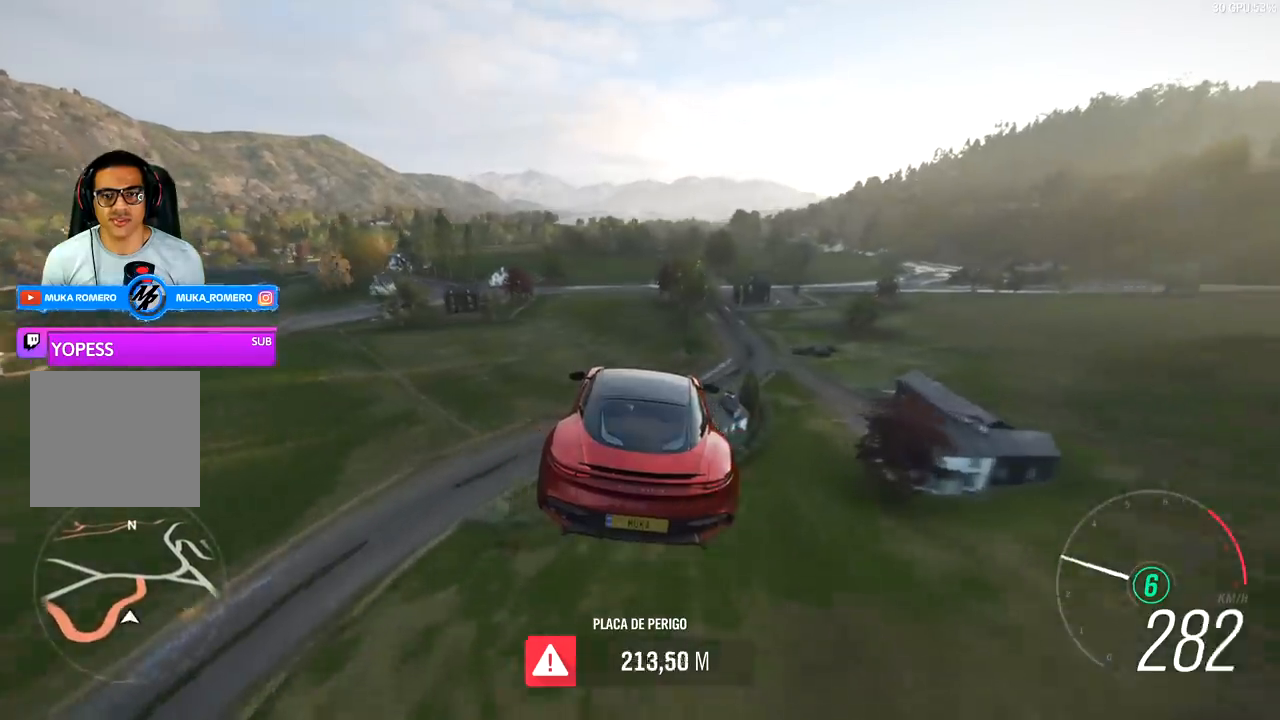
{"buttons": [], "left_stick": "center", "right_stick": "center", "events": []}
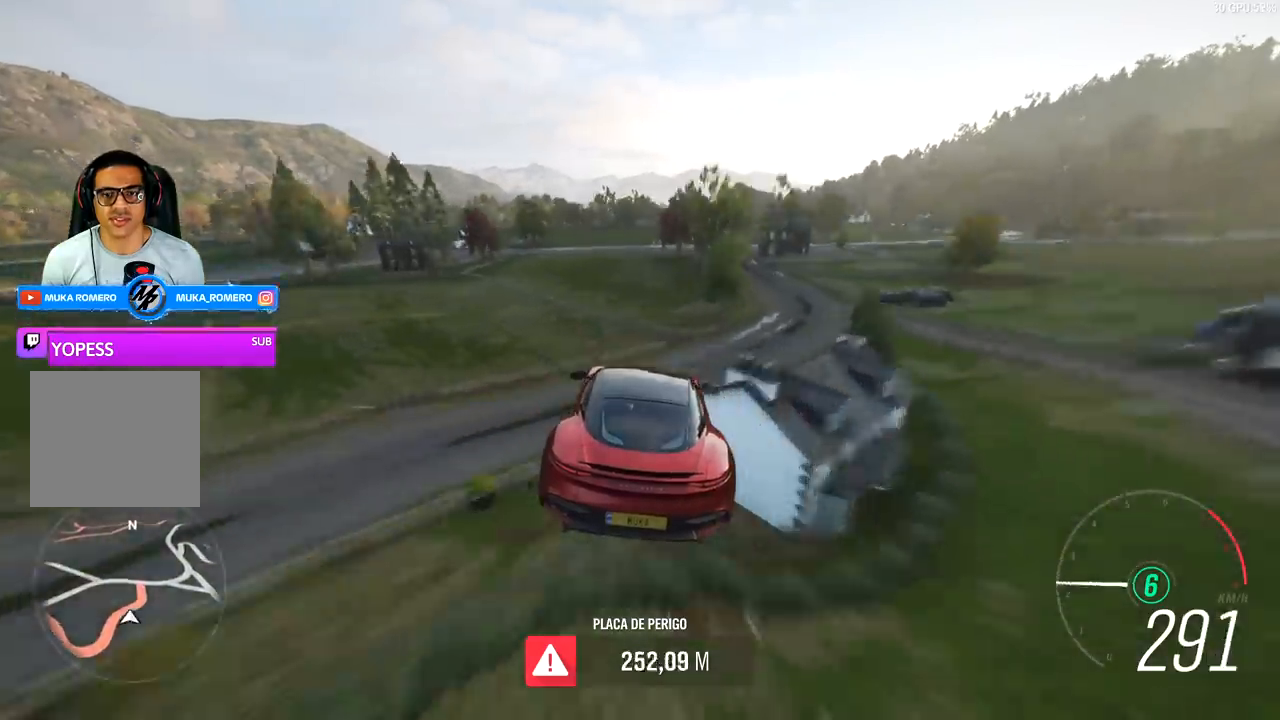
{"buttons": [], "left_stick": "center", "right_stick": "center", "events": []}
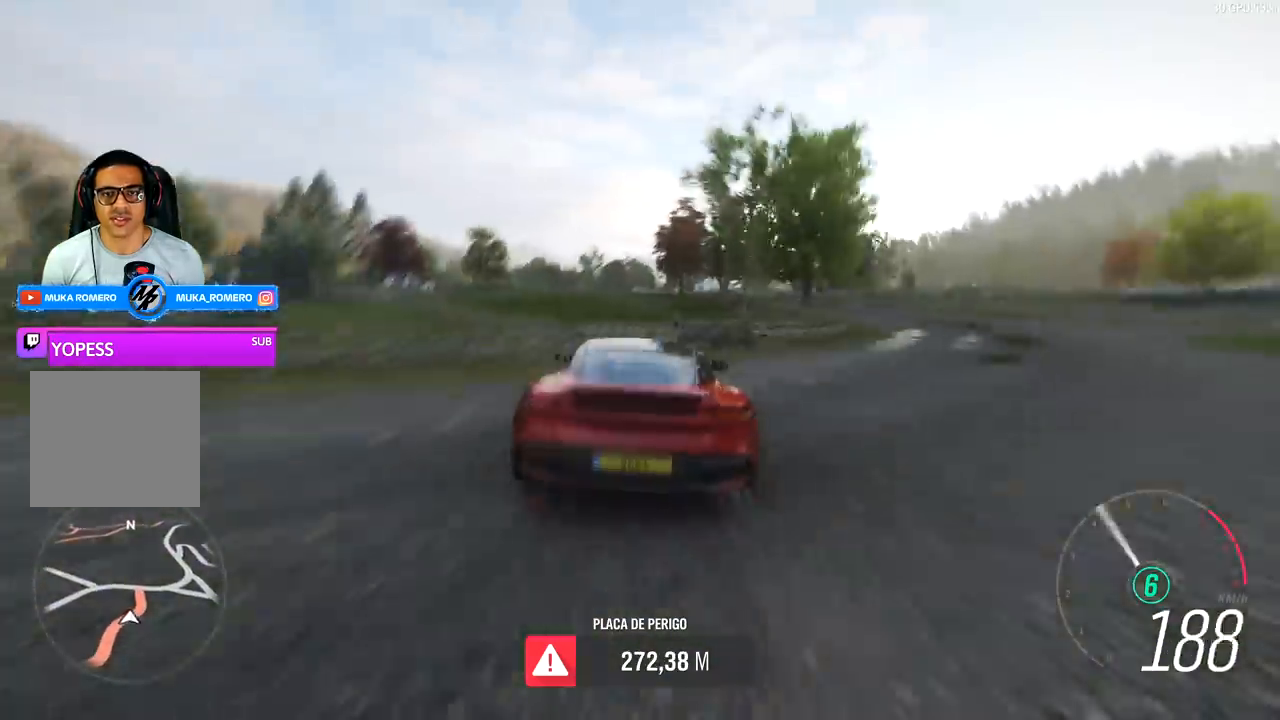
{"buttons": ["L2"], "left_stick": "center", "right_stick": "center", "events": [[467, "L2", "down"]]}
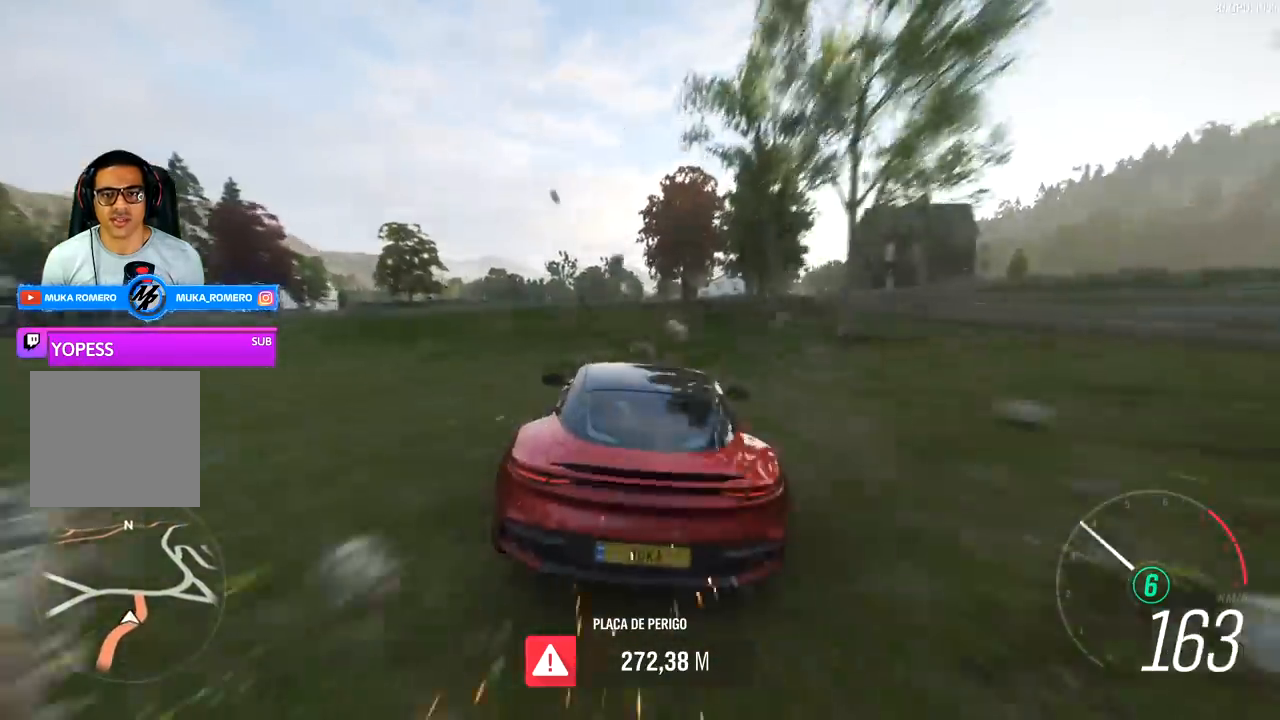
{"buttons": ["L2"], "left_stick": "left", "right_stick": "center", "events": [[167, "R2", "down"], [200, "A", "down"], [200, "X", "down"], [300, "X", "up"], [300, "left_stick", "left"], [333, "A", "up"], [333, "R2", "up"]]}
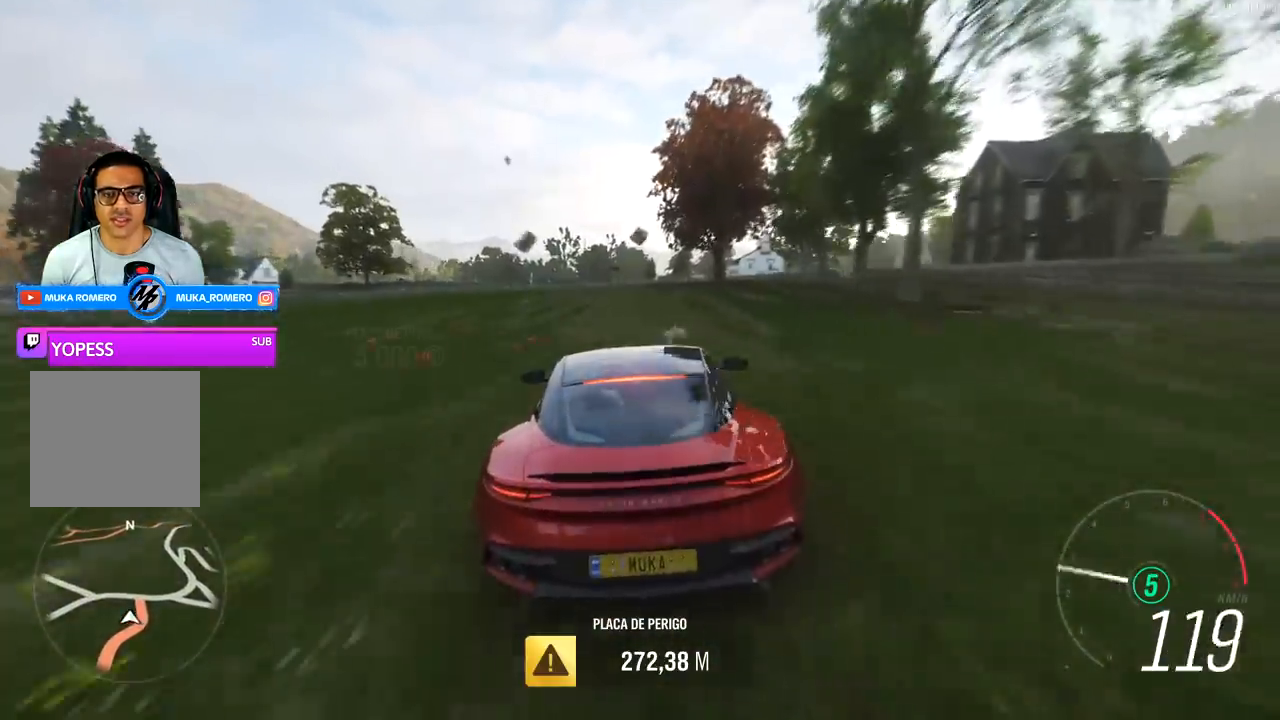
{"buttons": ["L1"], "left_stick": "left", "right_stick": "center", "events": [[233, "L2", "up"], [333, "L1", "down"]]}
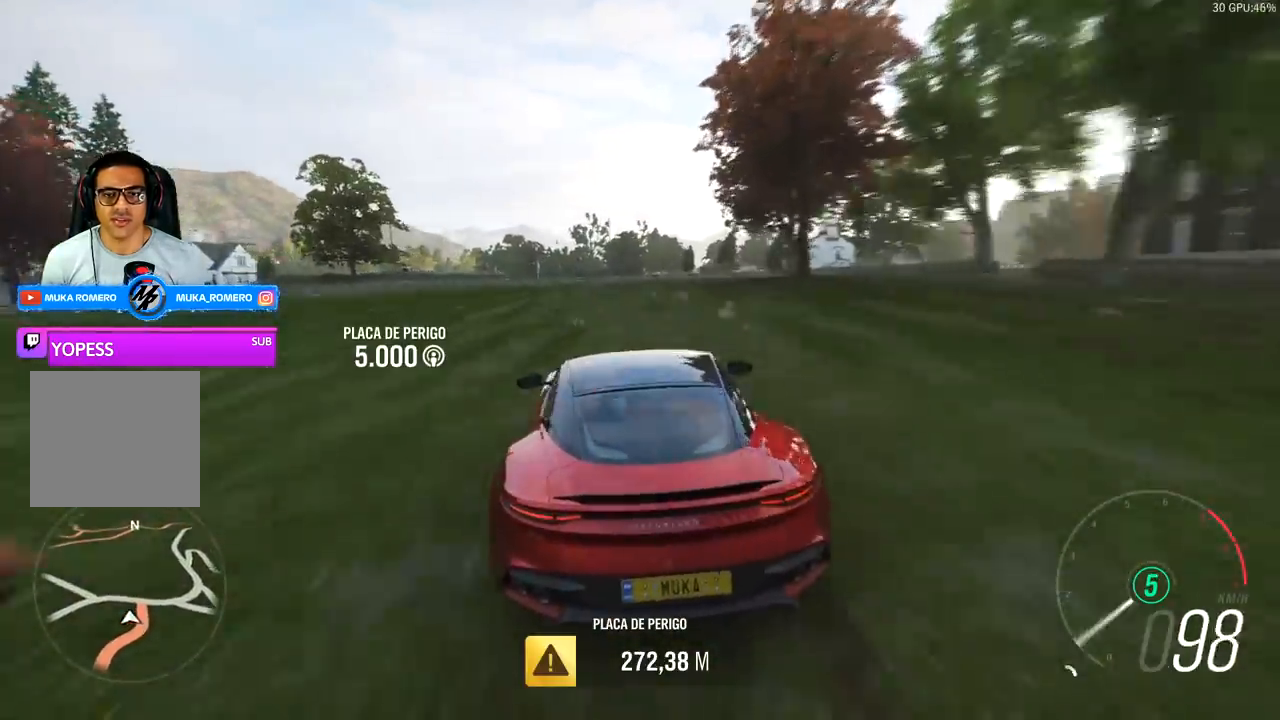
{"buttons": ["A", "X", "L1", "R2"], "left_stick": "left", "right_stick": "center", "events": [[433, "A", "down"], [433, "R2", "down"], [433, "X", "down"]]}
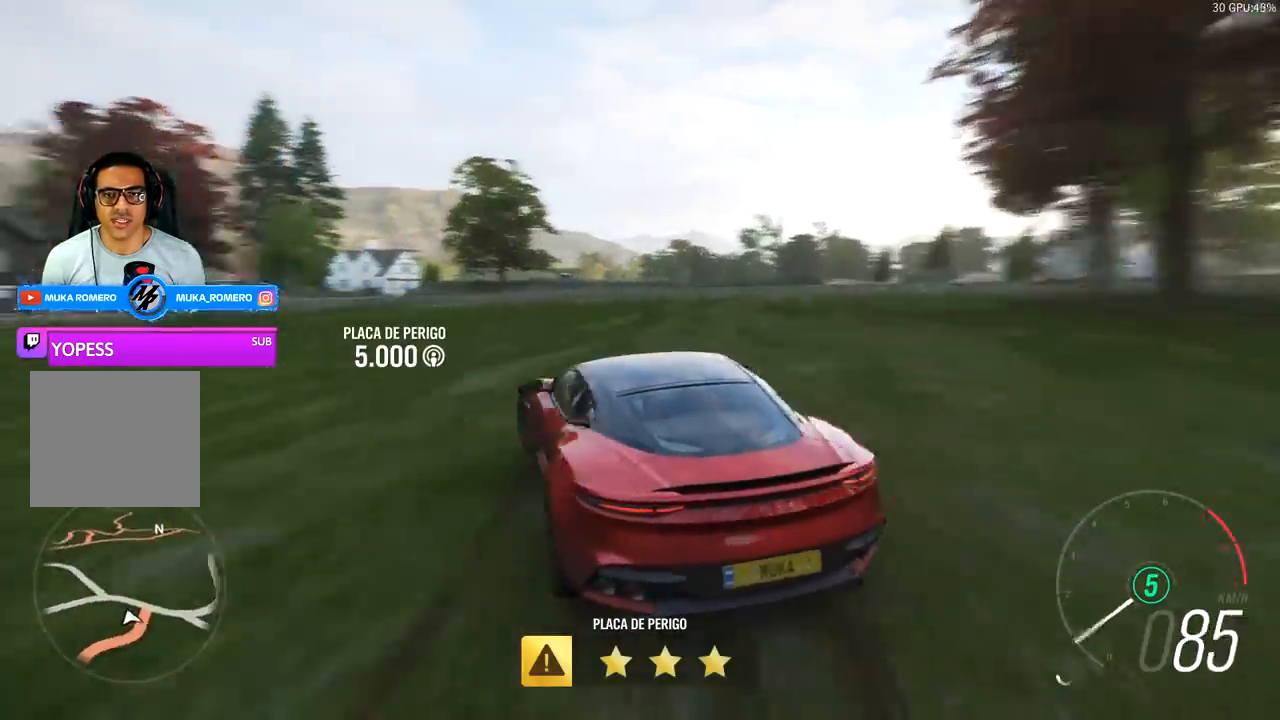
{"buttons": ["L1"], "left_stick": "left", "right_stick": "right", "events": [[33, "A", "up"], [33, "X", "up"], [100, "R2", "up"], [333, "right_stick", "right"]]}
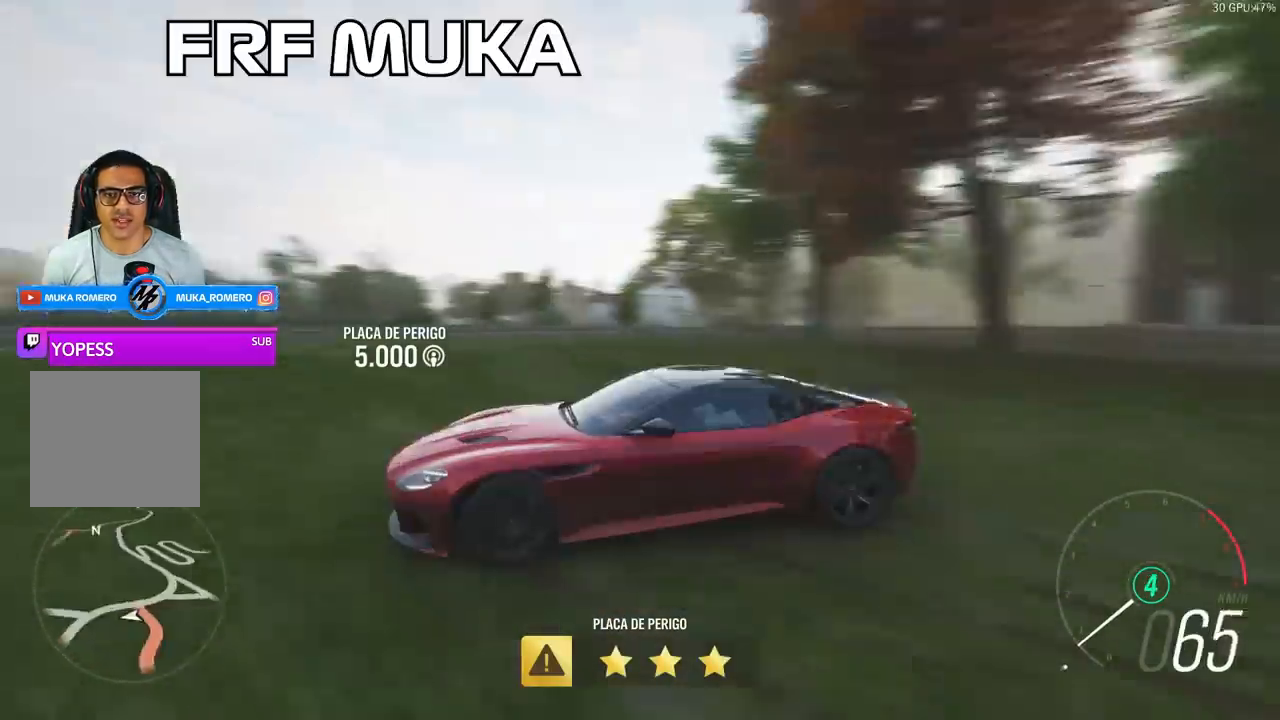
{"buttons": ["L1"], "left_stick": "left", "right_stick": "right", "events": []}
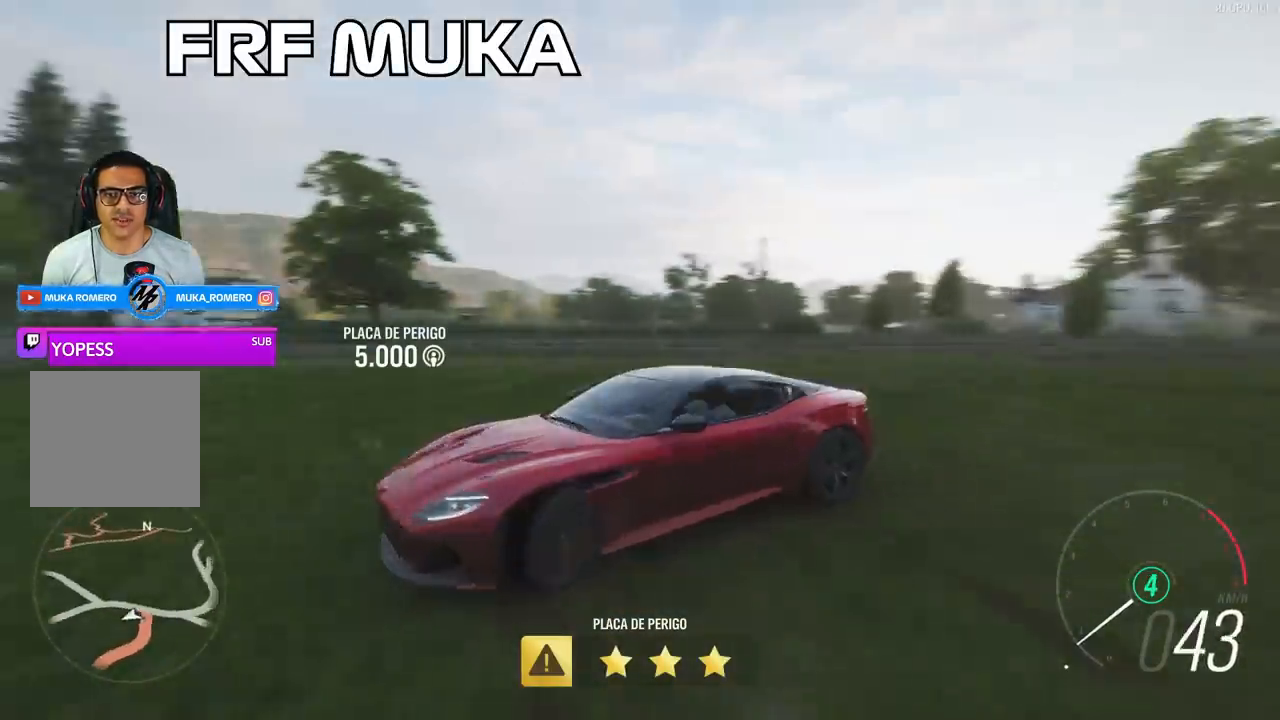
{"buttons": ["L1"], "left_stick": "left", "right_stick": "down-right", "events": [[267, "right_stick", "down-right"]]}
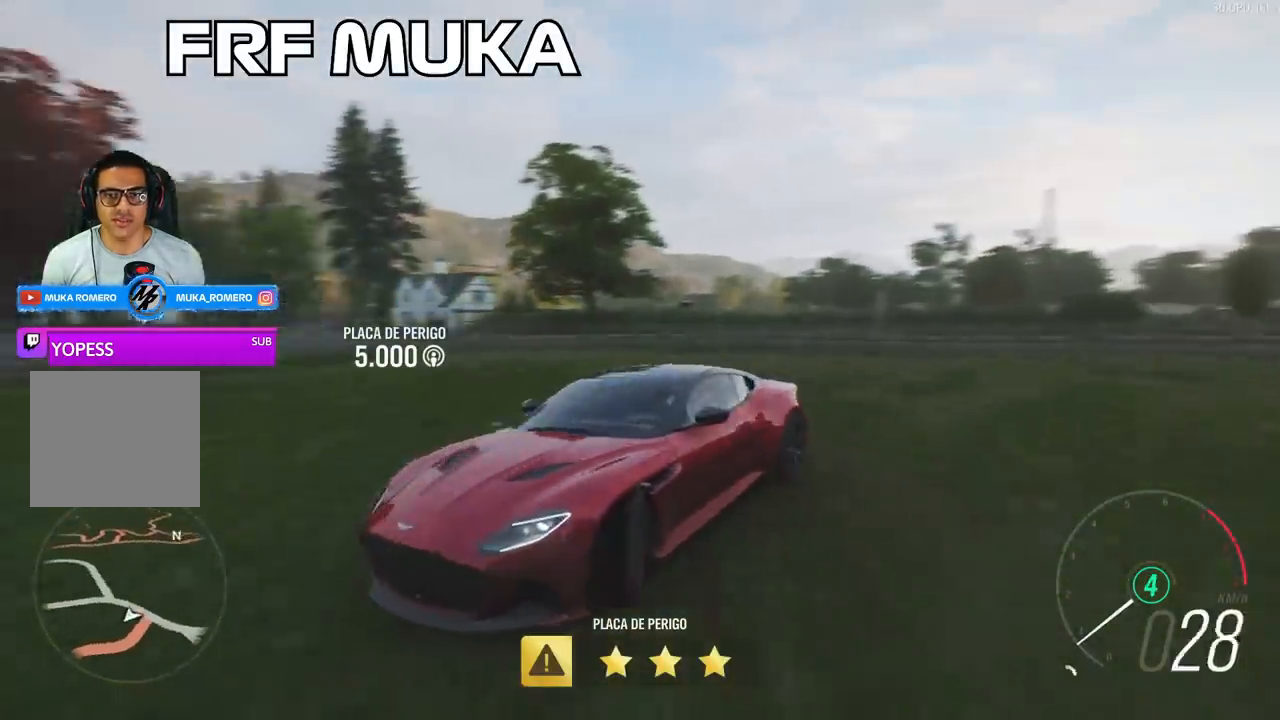
{"buttons": ["L1"], "left_stick": "left", "right_stick": "down", "events": [[433, "right_stick", "down"]]}
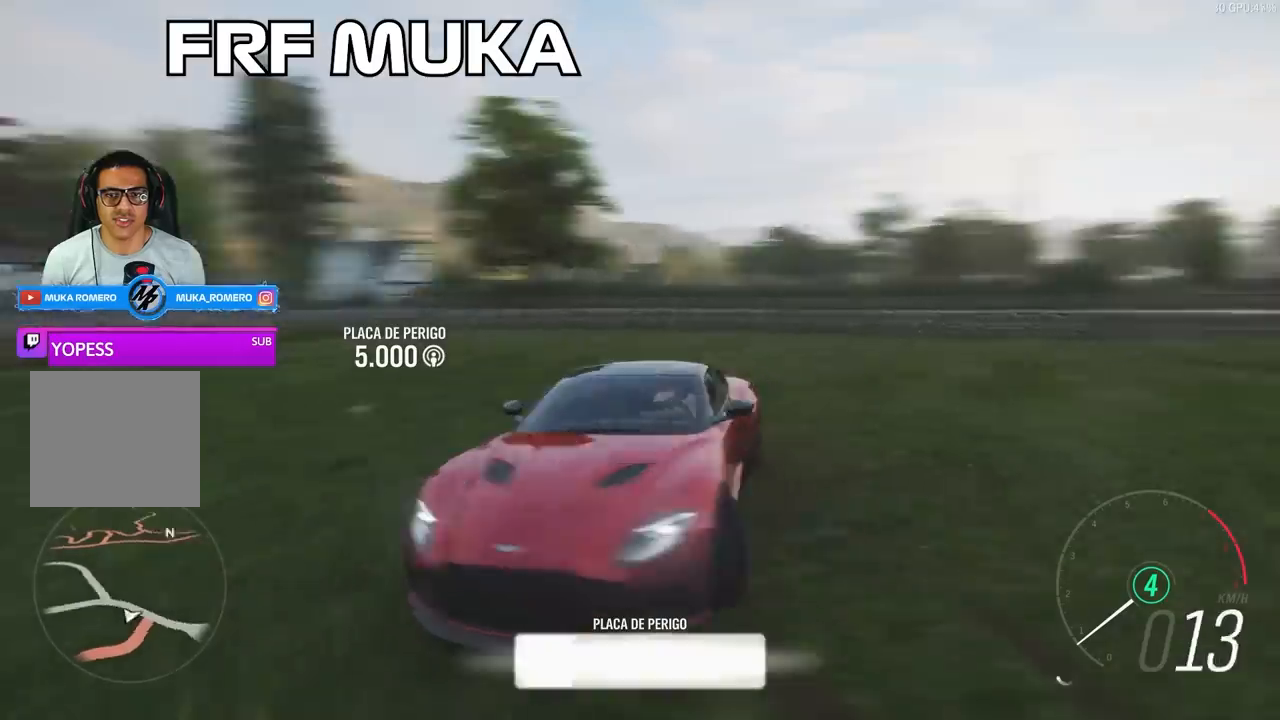
{"buttons": ["L1"], "left_stick": "left", "right_stick": "down-left", "events": [[200, "right_stick", "down-left"]]}
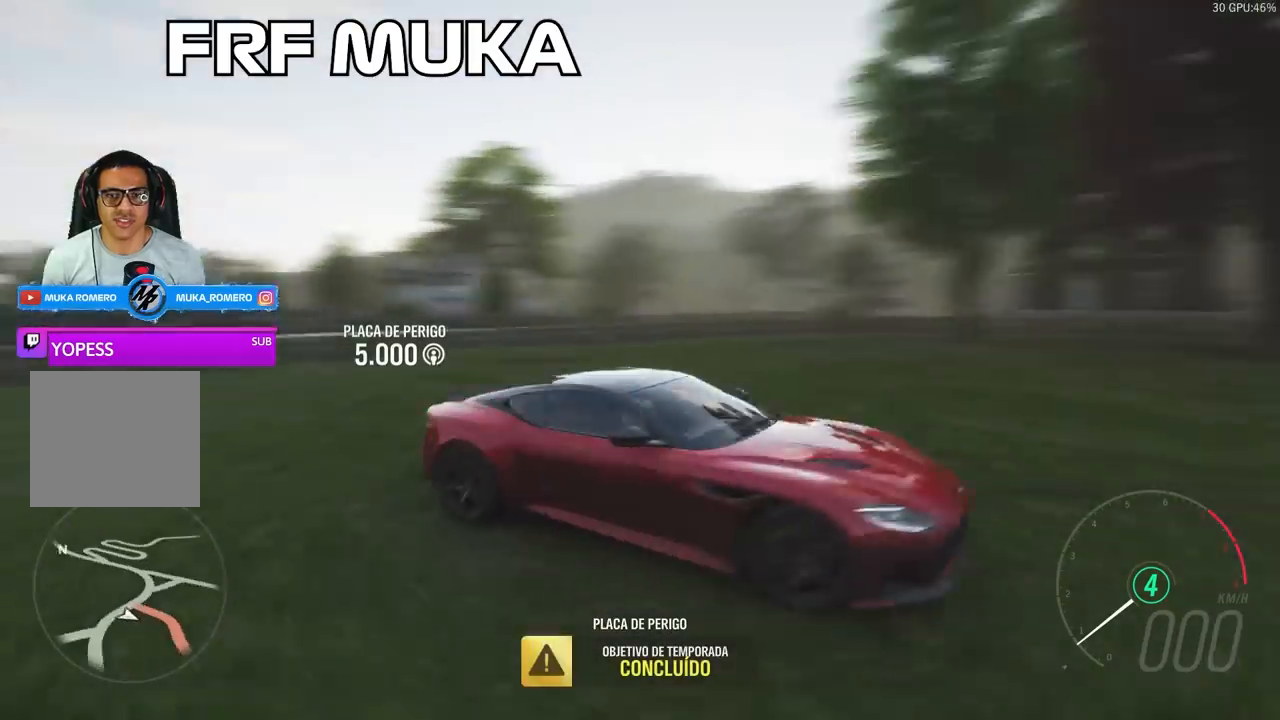
{"buttons": ["L1"], "left_stick": "left", "right_stick": "down-left", "events": []}
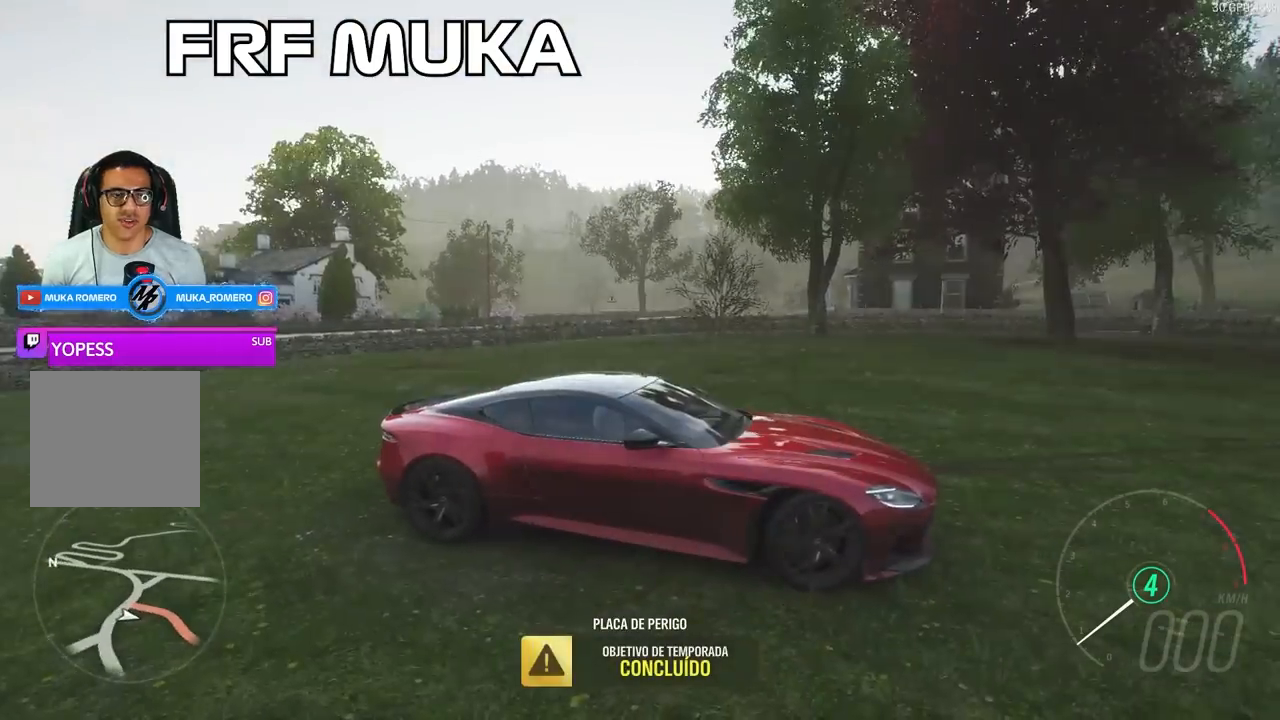
{"buttons": ["L1"], "left_stick": "left", "right_stick": "down-left", "events": []}
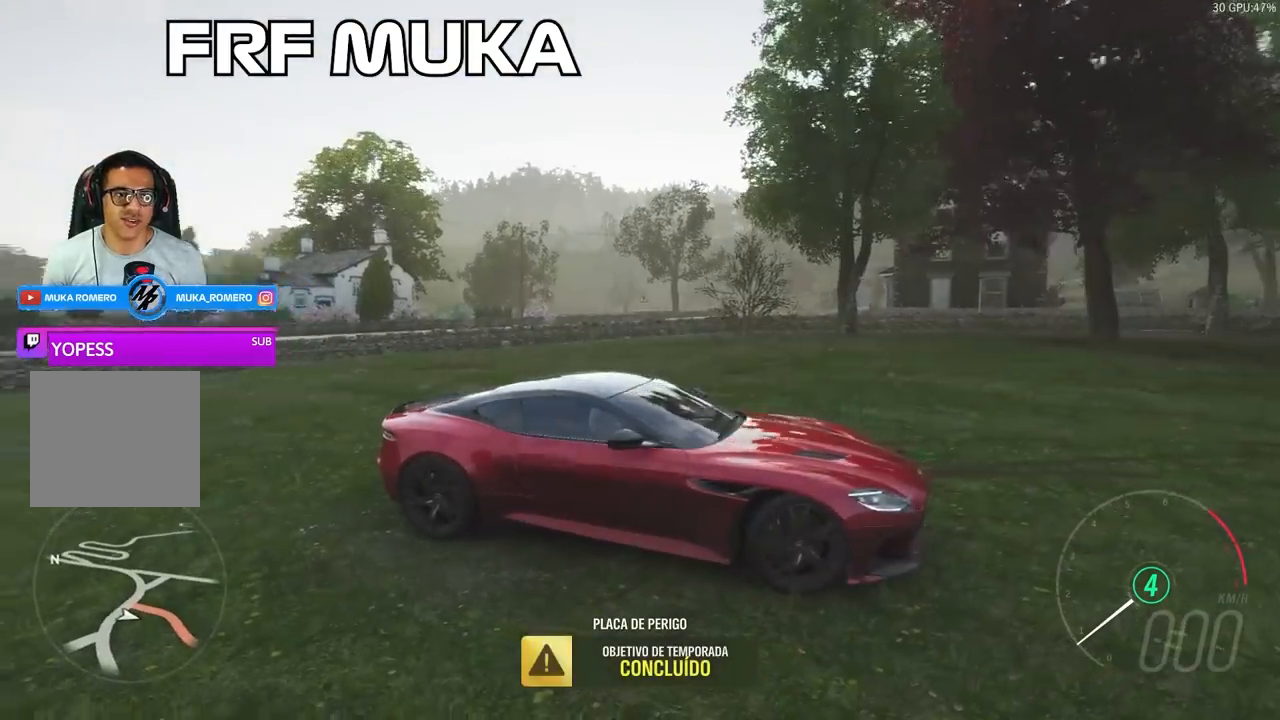
{"buttons": ["L1"], "left_stick": "left", "right_stick": "down-left", "events": []}
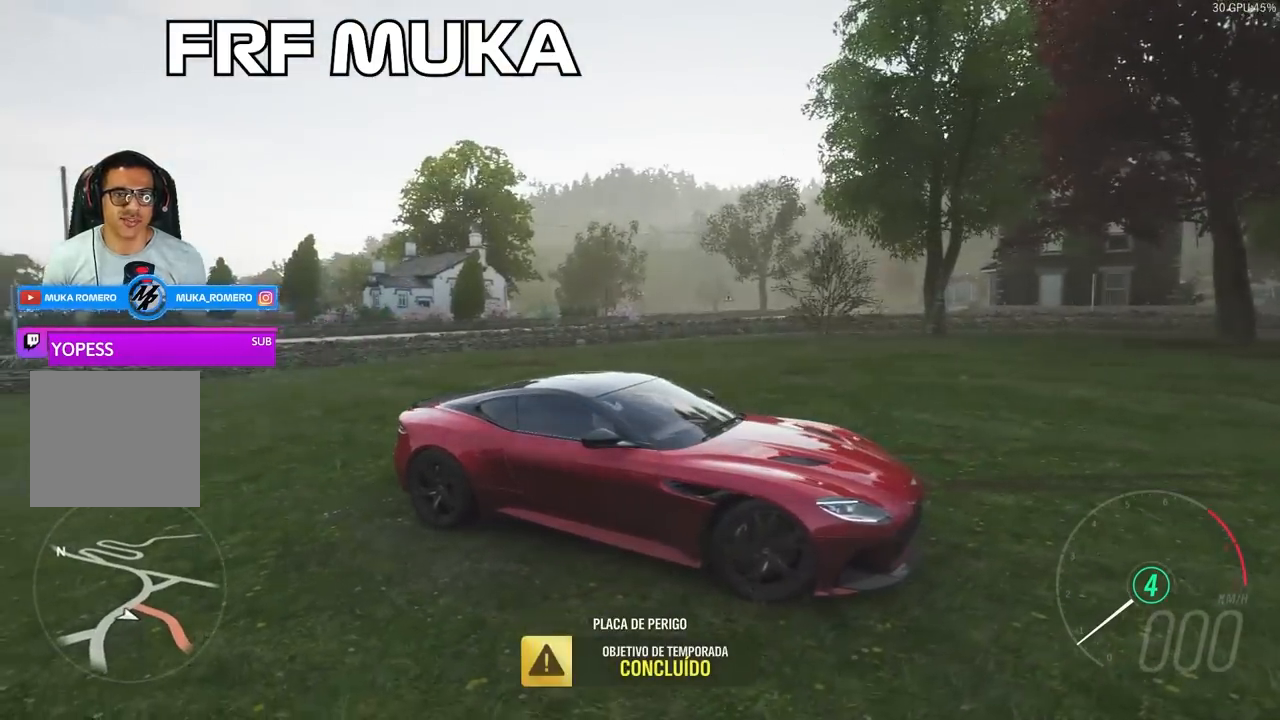
{"buttons": ["L1"], "left_stick": "left", "right_stick": "down-left", "events": []}
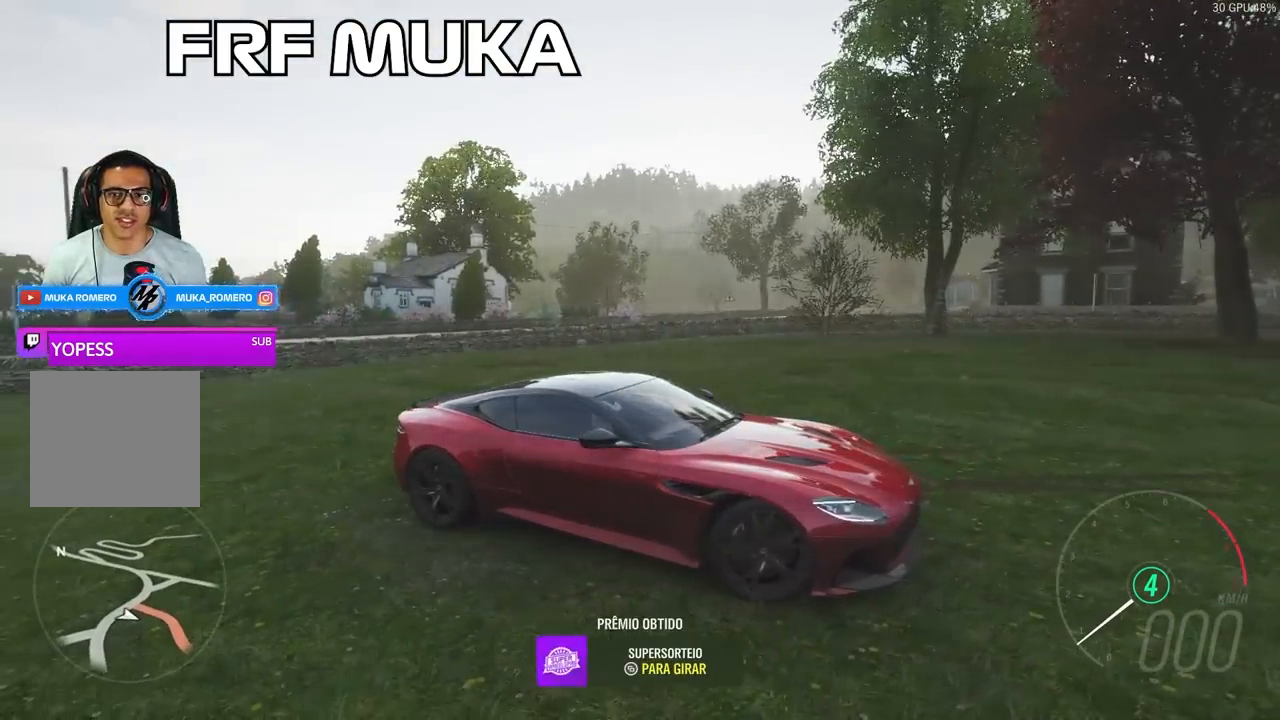
{"buttons": ["L1"], "left_stick": "left", "right_stick": "down-left", "events": []}
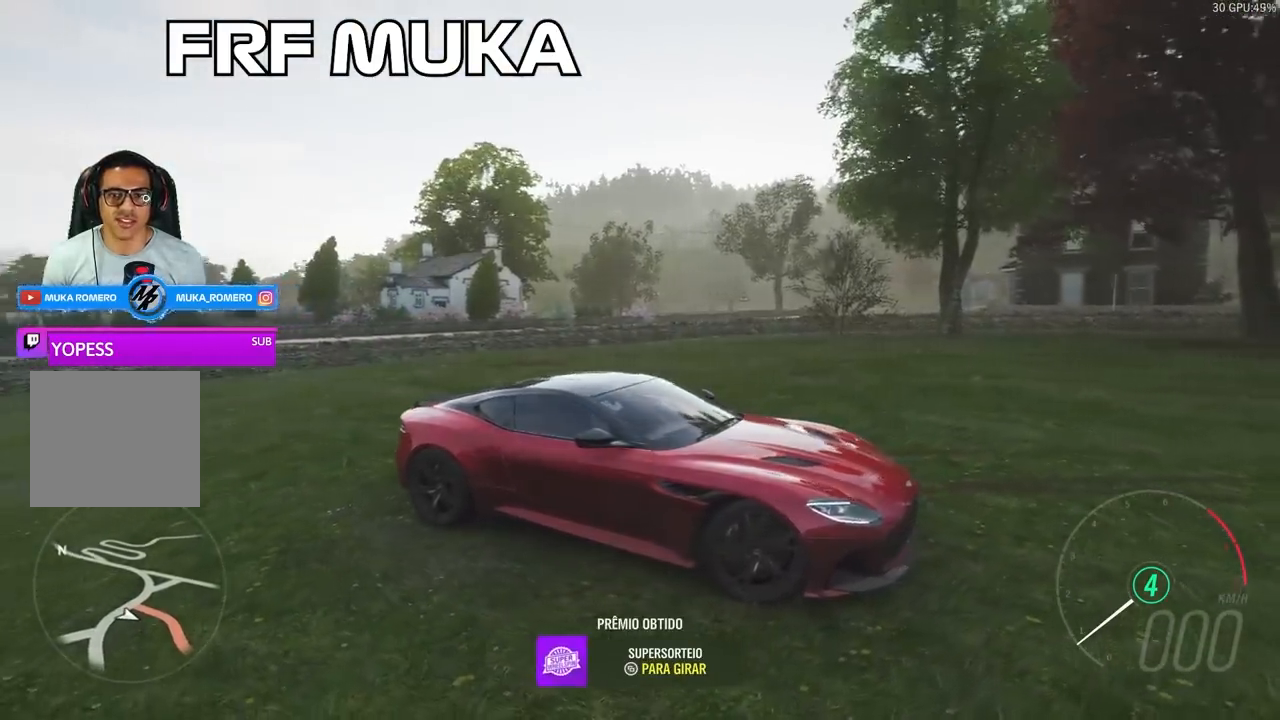
{"buttons": ["L1"], "left_stick": "left", "right_stick": "left", "events": [[100, "right_stick", "left"]]}
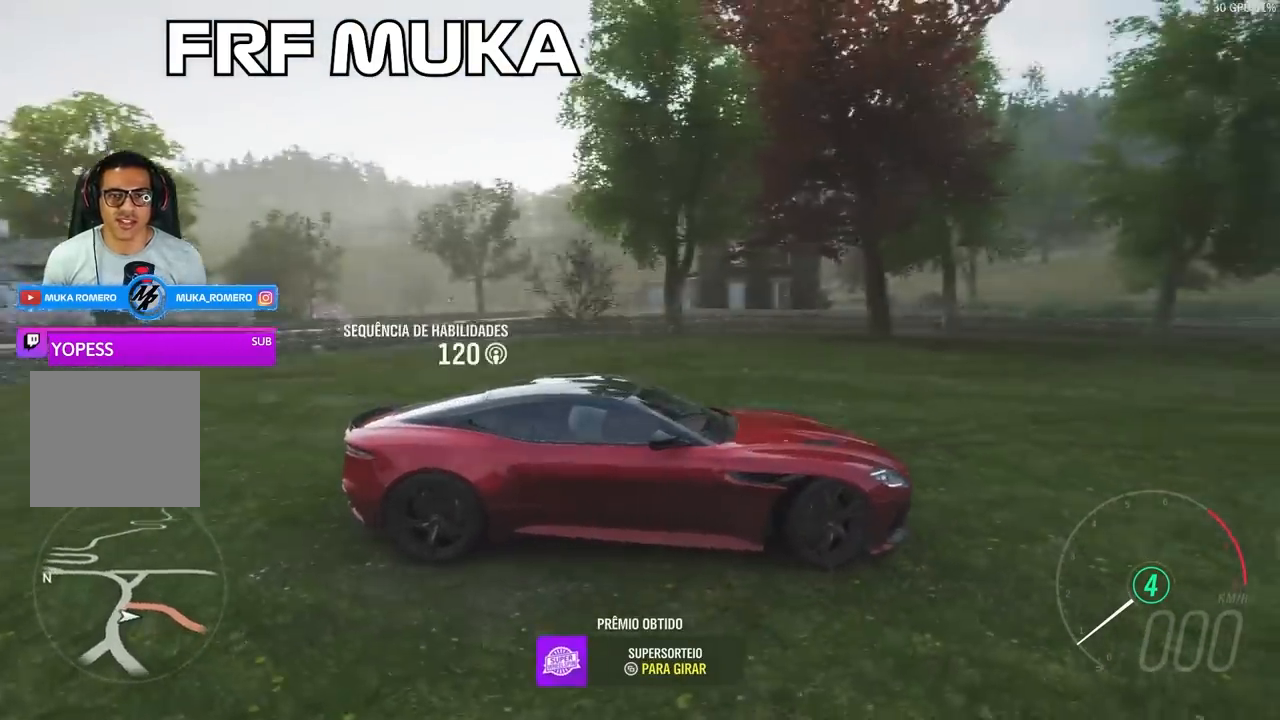
{"buttons": ["L1"], "left_stick": "left", "right_stick": "up-left", "events": [[333, "right_stick", "up-left"]]}
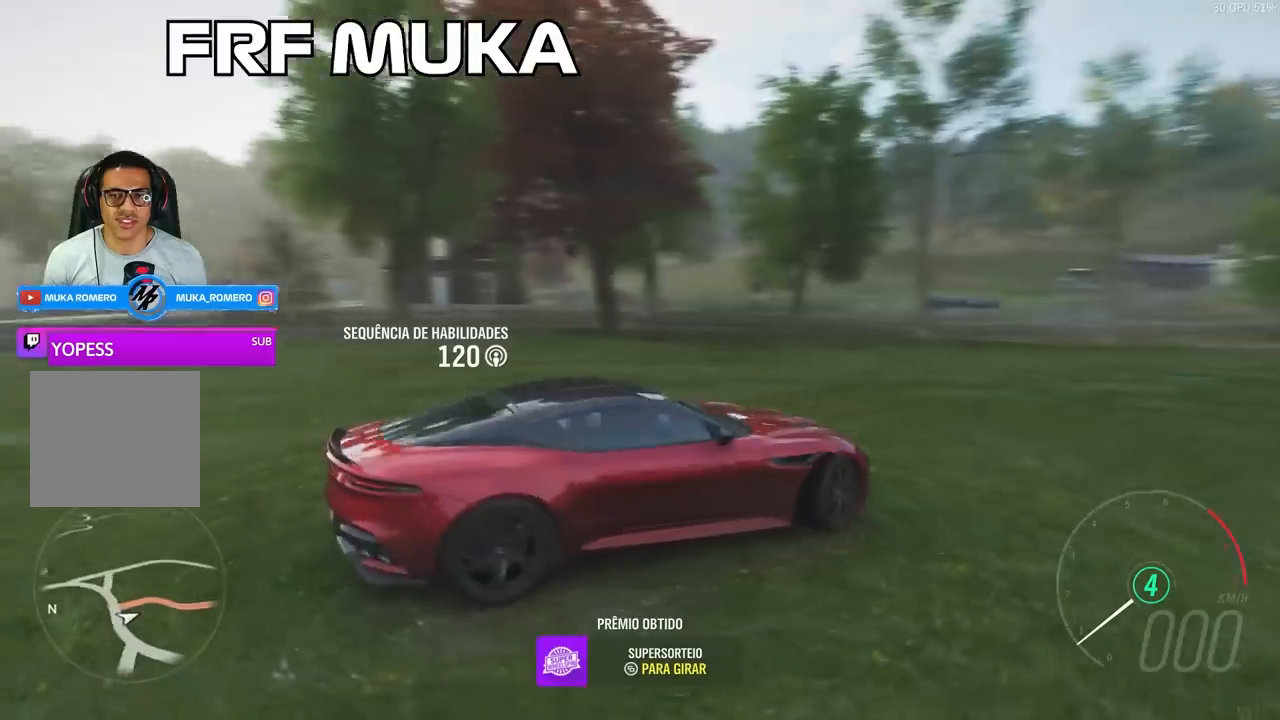
{"buttons": ["L1"], "left_stick": "left", "right_stick": "up-left", "events": []}
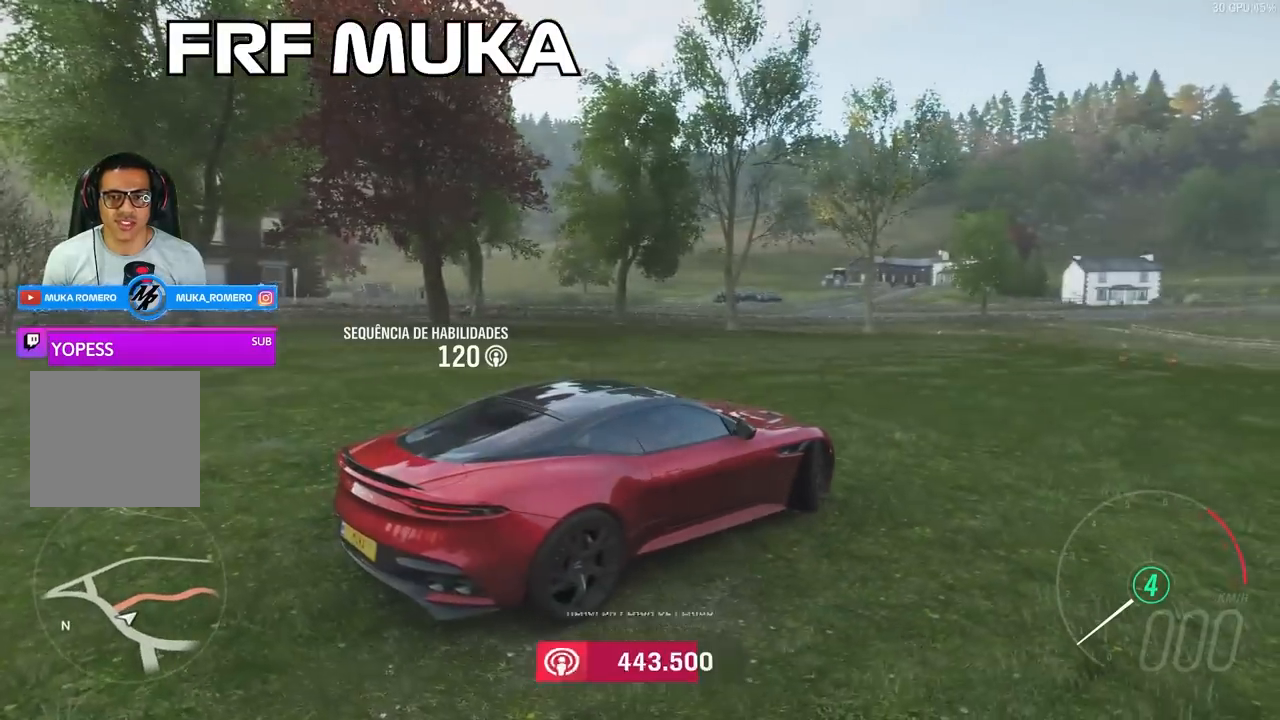
{"buttons": ["L1"], "left_stick": "left", "right_stick": "up-left", "events": []}
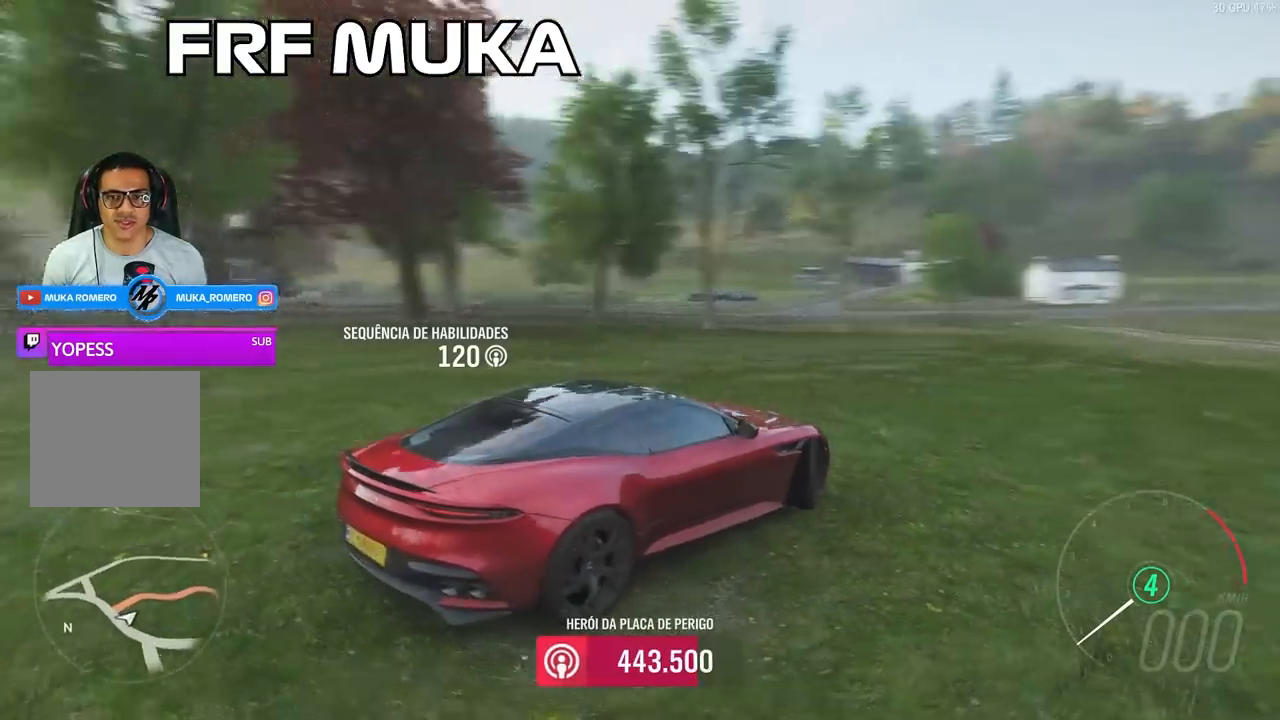
{"buttons": ["L1"], "left_stick": "left", "right_stick": "up-left", "events": []}
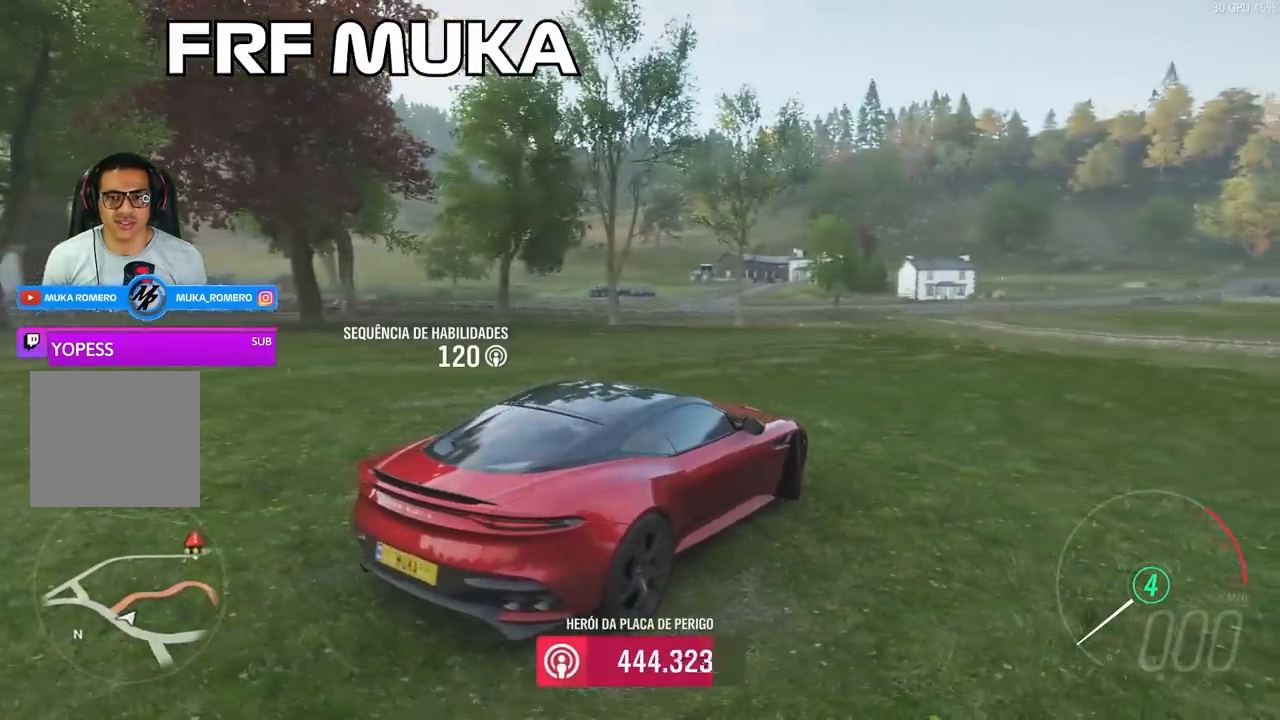
{"buttons": [], "left_stick": "center", "right_stick": "center", "events": [[100, "L1", "up"], [100, "left_stick", "center"], [100, "right_stick", "center"], [267, "left_stick", "down"], [400, "left_stick", "center"]]}
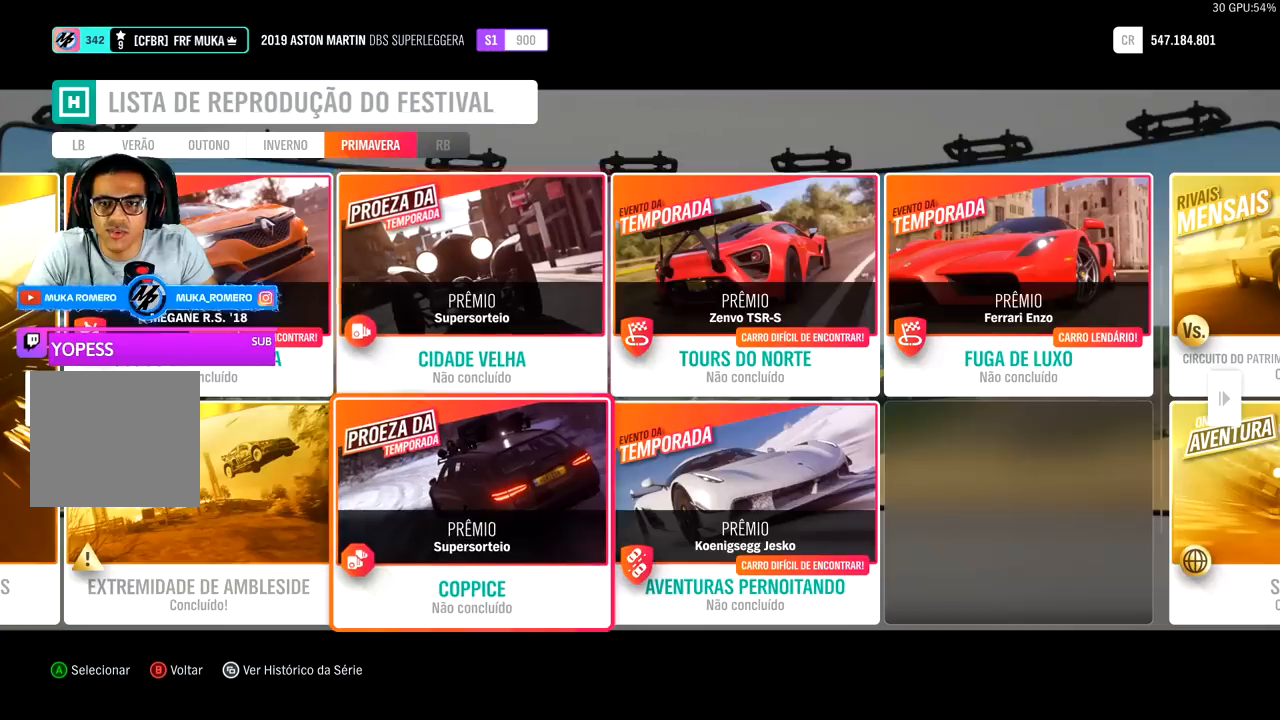
{"buttons": [], "left_stick": "center", "right_stick": "center", "events": []}
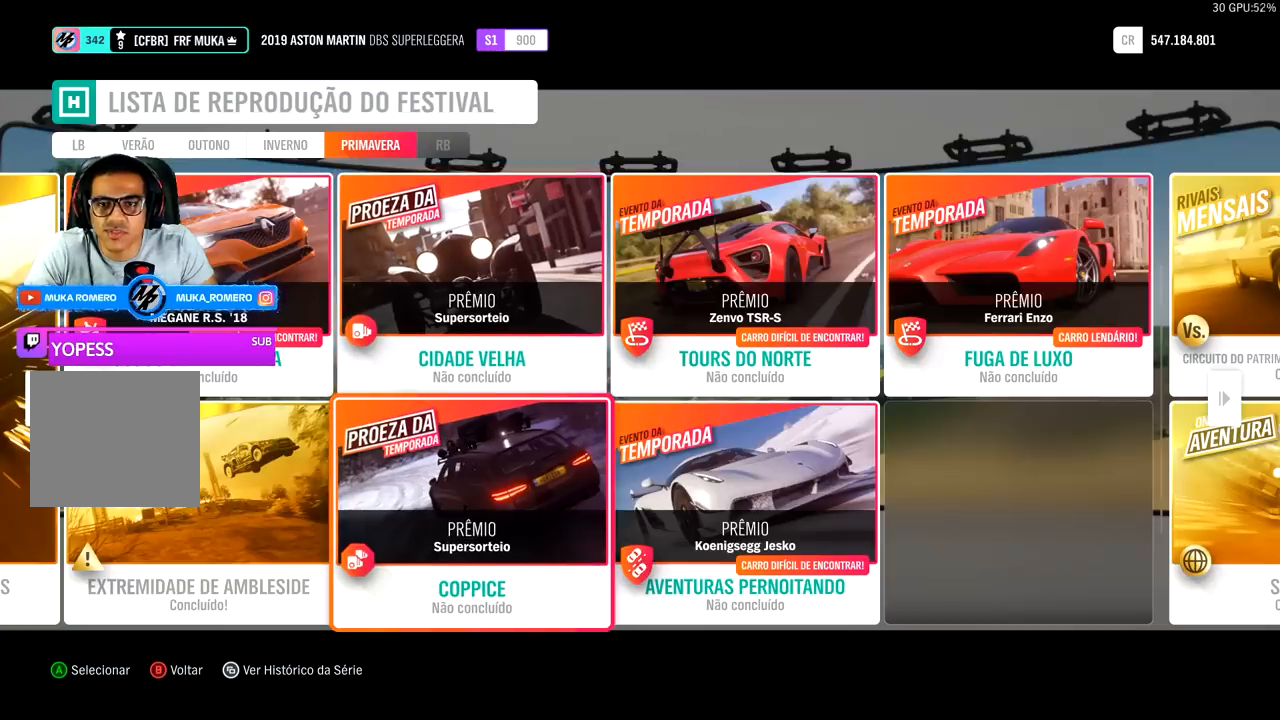
{"buttons": [], "left_stick": "center", "right_stick": "center", "events": []}